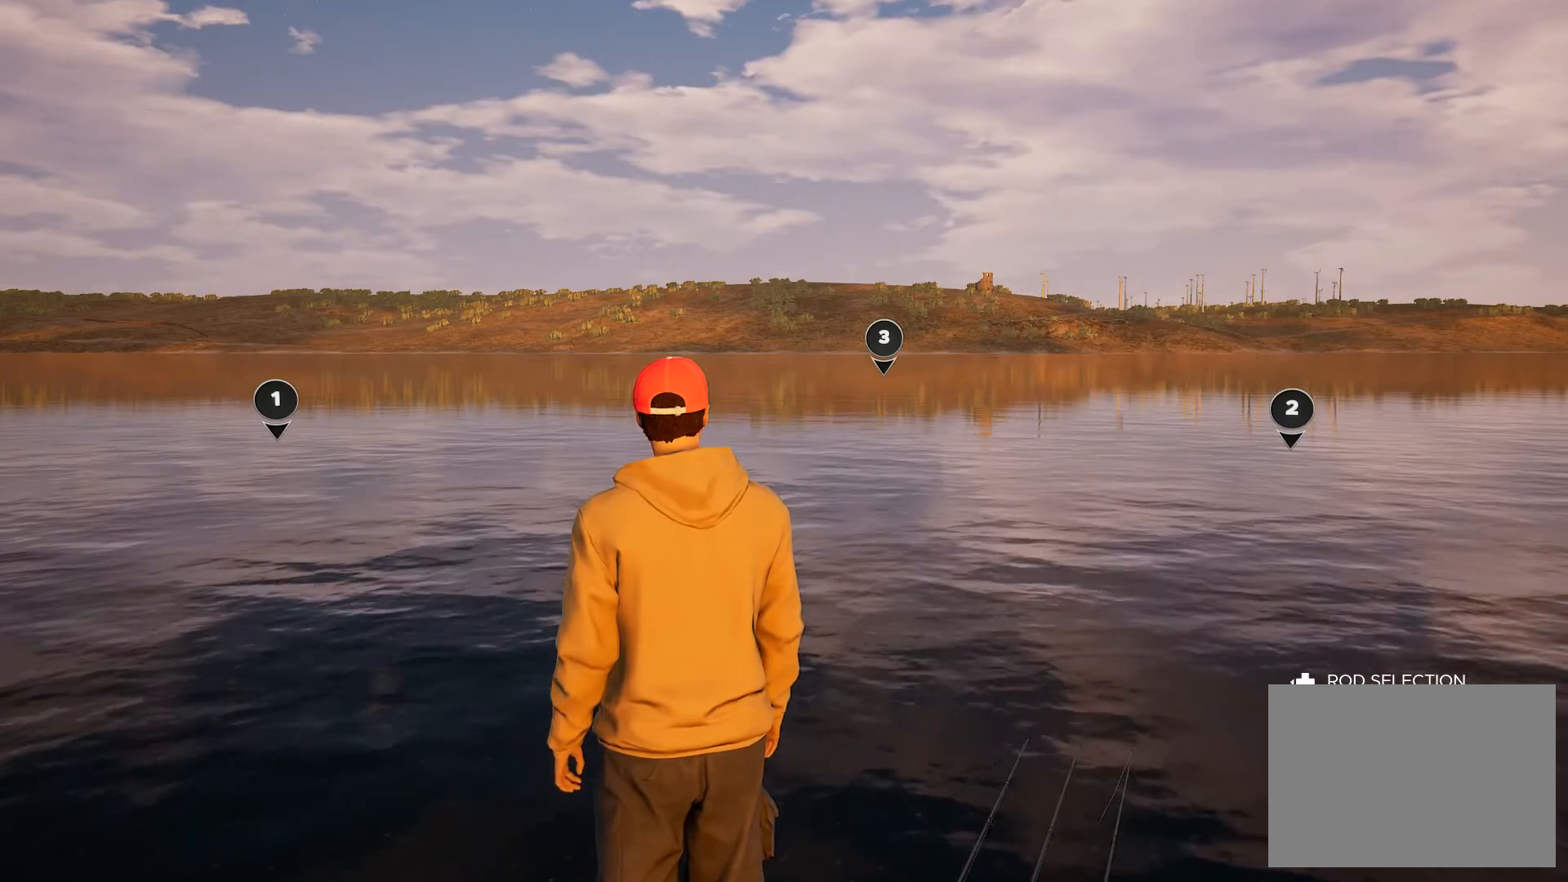
Gameplay with a controller (Xbox layout); each line is a JSON object with the inputs held at the frame after it. "button_events" lists button changes between this image and that frame as [ms after this image, input, new state], when the widget could be followed in between (sticks are given only as held states). Not read: HOME.
{"buttons": [], "left_stick": "center", "right_stick": "down-left", "button_events": []}
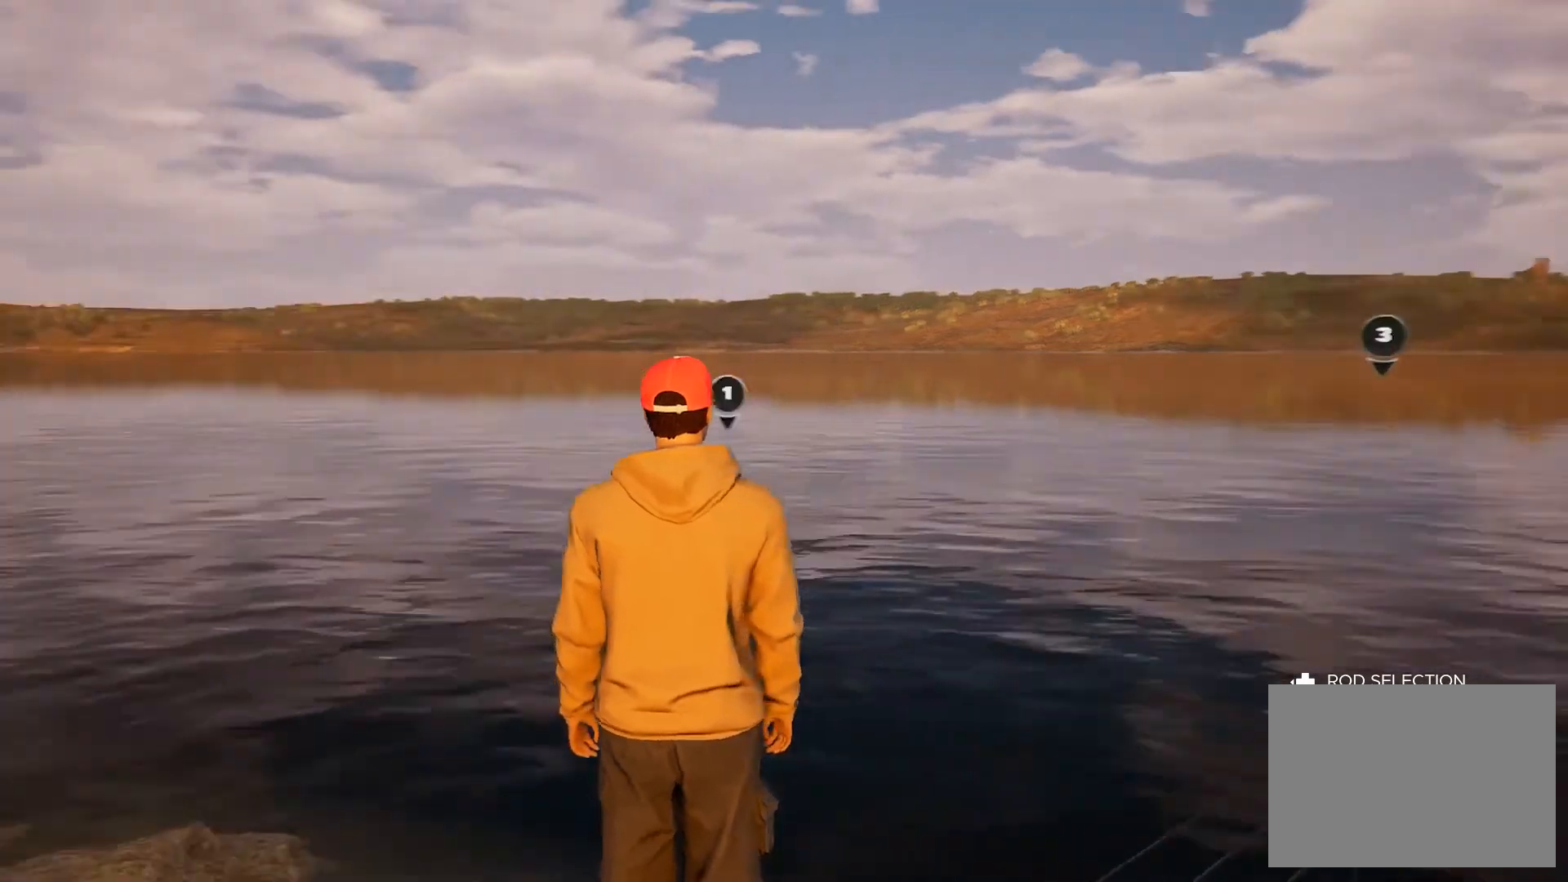
{"buttons": [], "left_stick": "center", "right_stick": "left", "button_events": []}
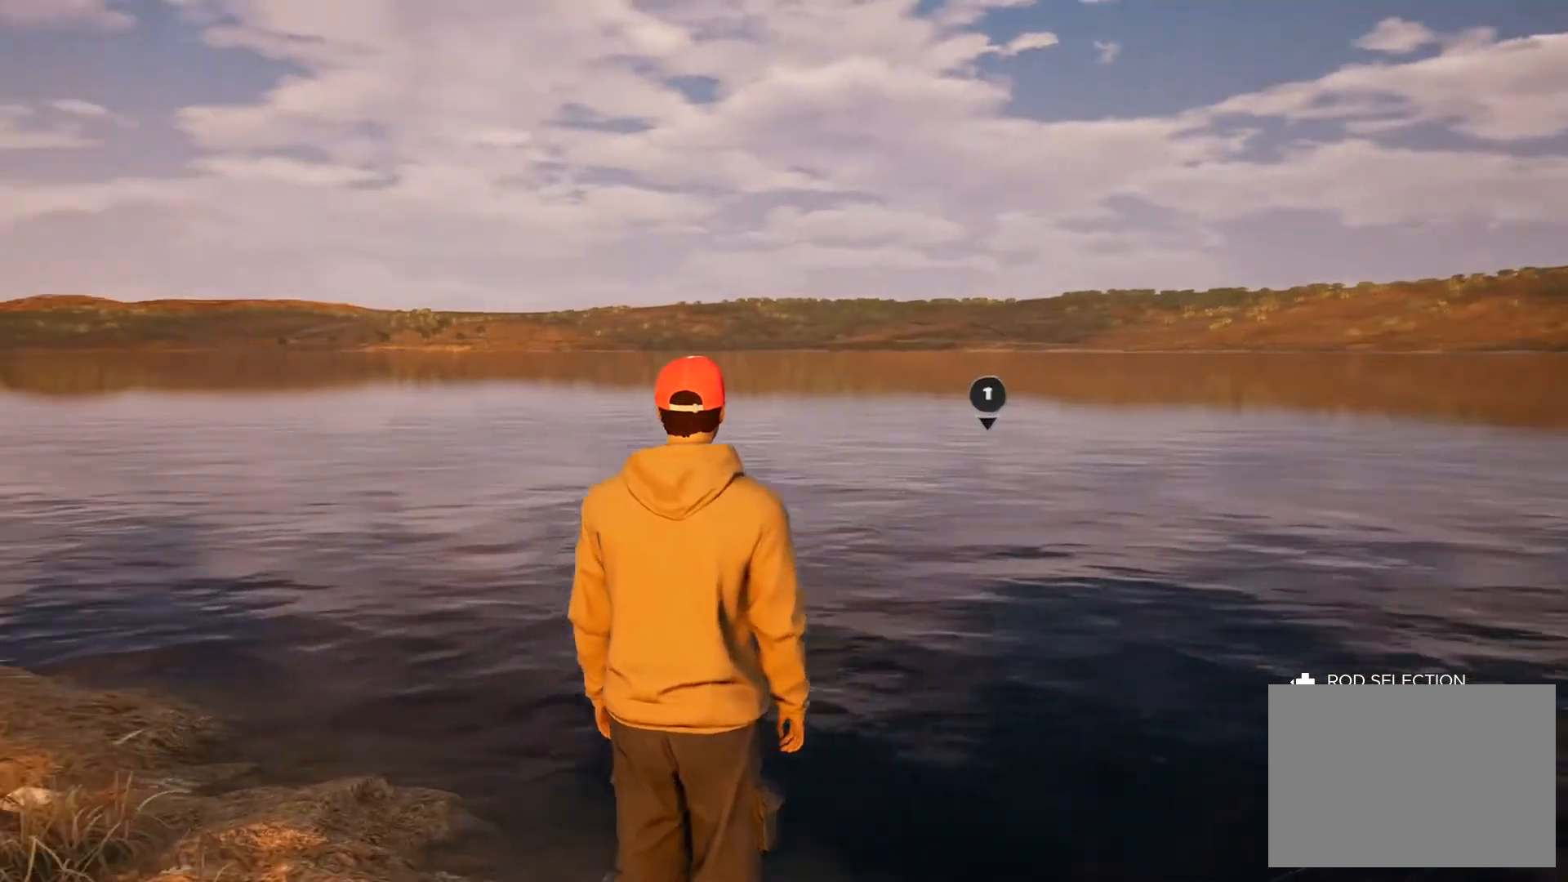
{"buttons": [], "left_stick": "center", "right_stick": "center", "button_events": []}
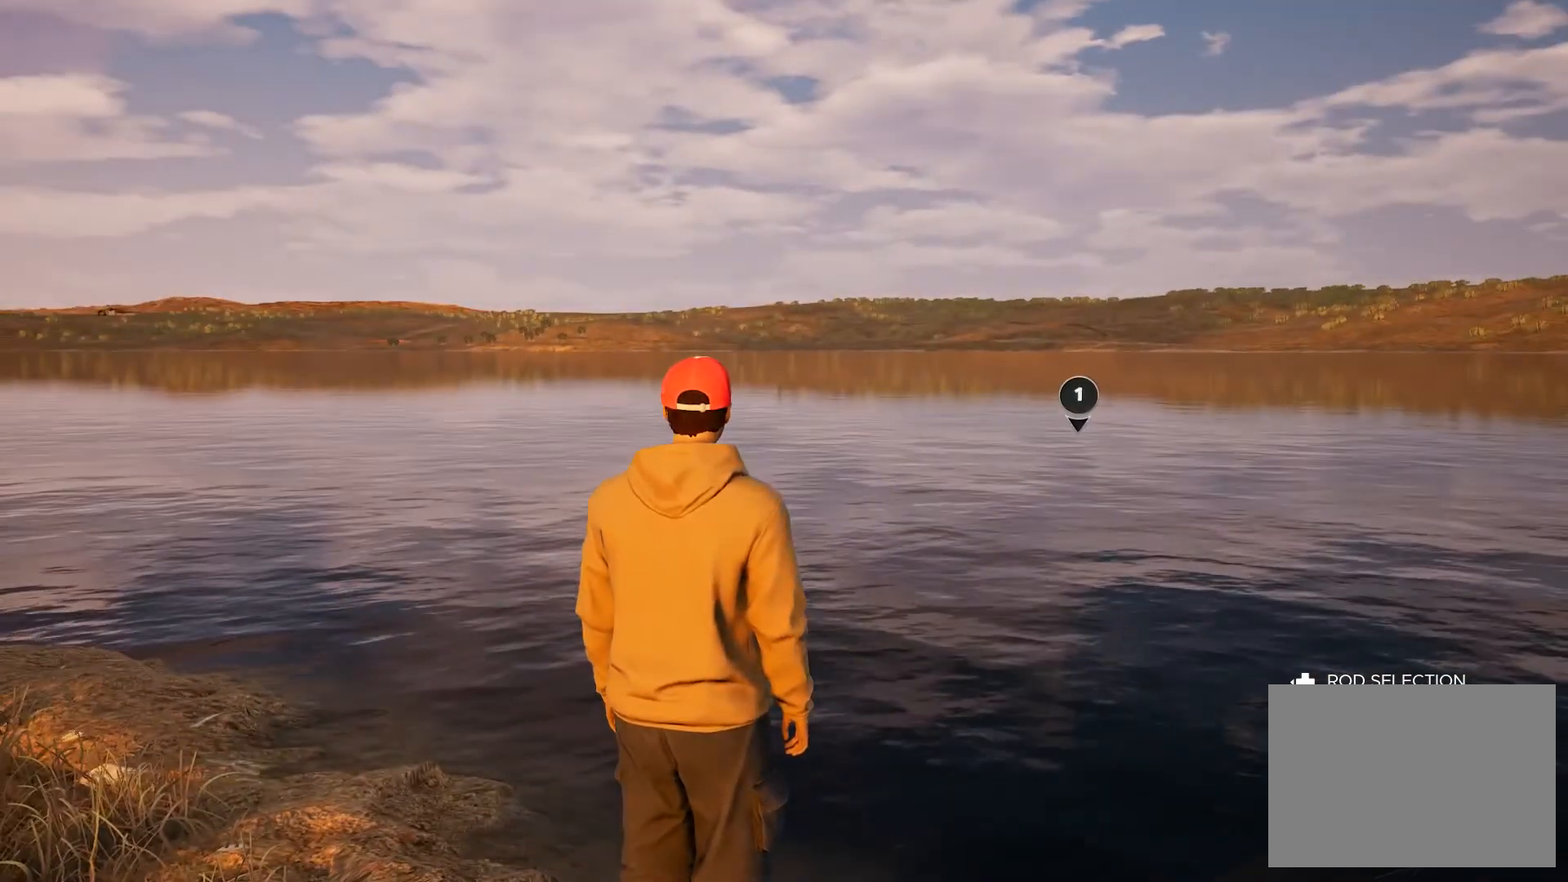
{"buttons": [], "left_stick": "center", "right_stick": "center", "button_events": []}
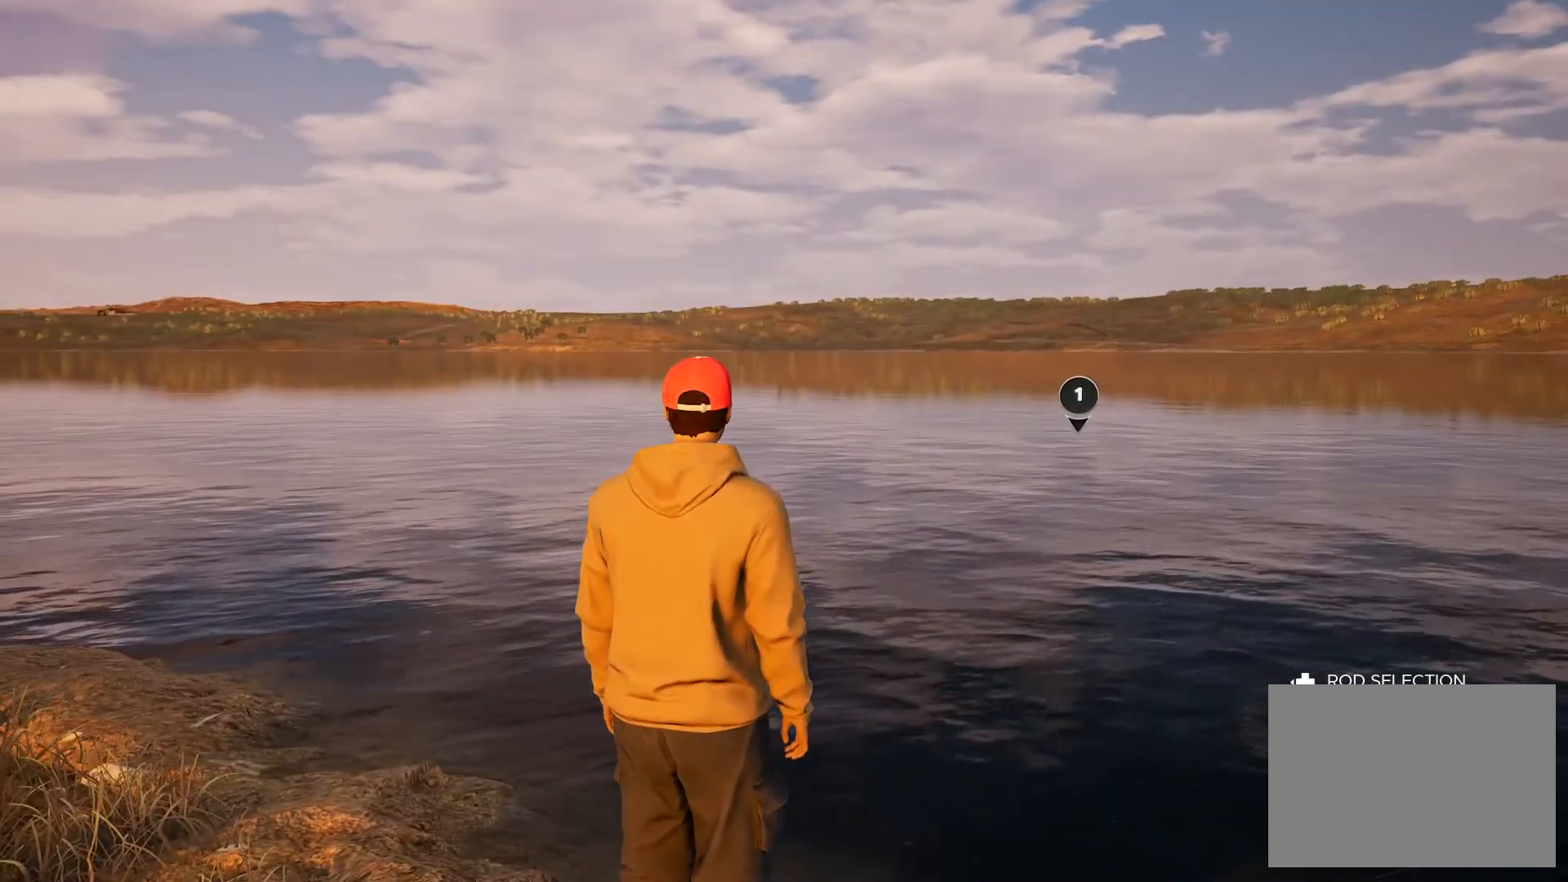
{"buttons": [], "left_stick": "center", "right_stick": "down-right", "button_events": []}